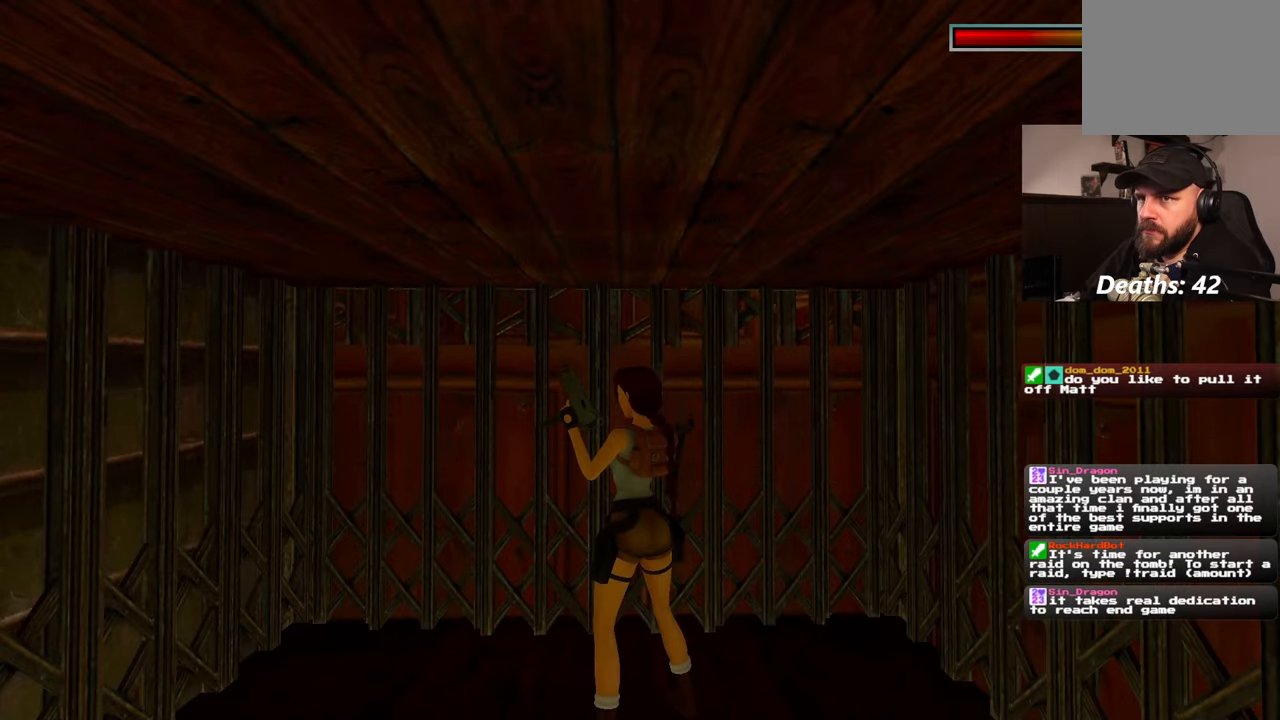
Gameplay with a controller (PlayStation layout); each line is a JSON object with the inputs held at the frame after it (dt_ms = milliseconds from this image to that frame). "events" lists button and stick changes between this image and that frame as [ms after this image, input, new state], when the widget could be followed in between. Not read: L2 L3 R2 R3.
{"dt_ms": 500, "buttons": [], "left_stick": "center", "right_stick": "right", "events": [[100, "right_stick", "right"]]}
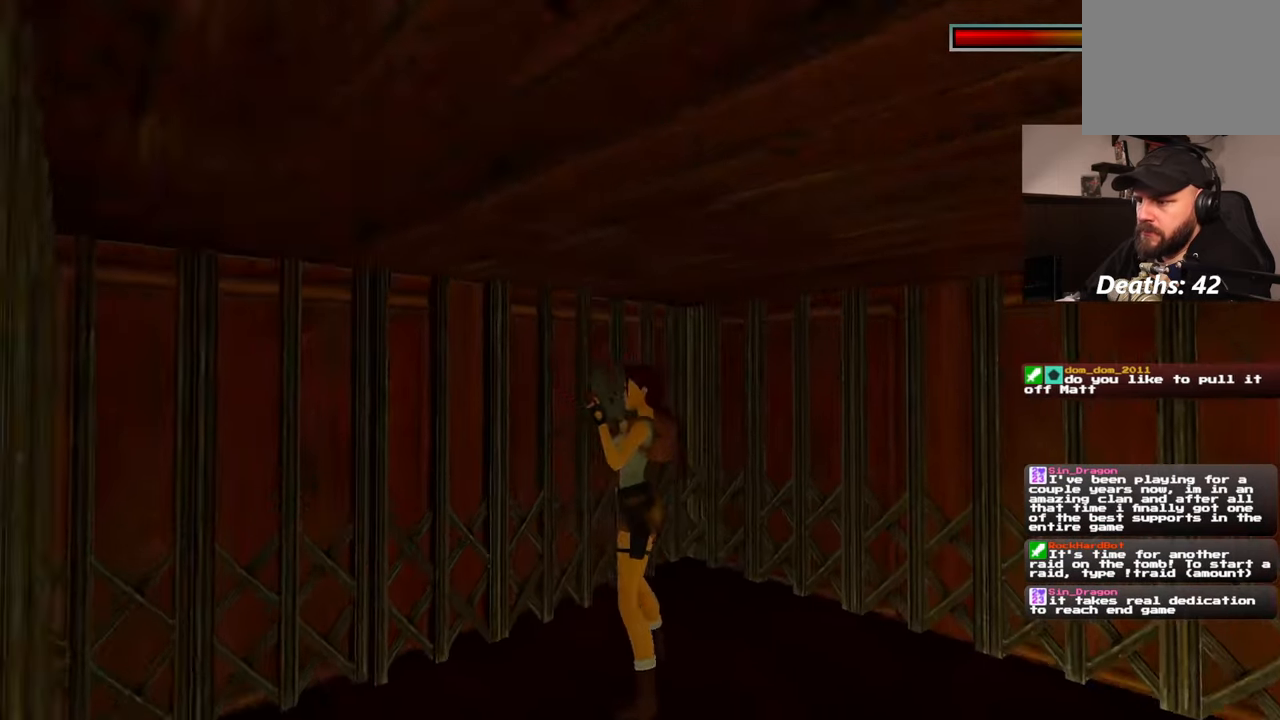
{"dt_ms": 500, "buttons": [], "left_stick": "center", "right_stick": "center", "events": [[300, "right_stick", "center"]]}
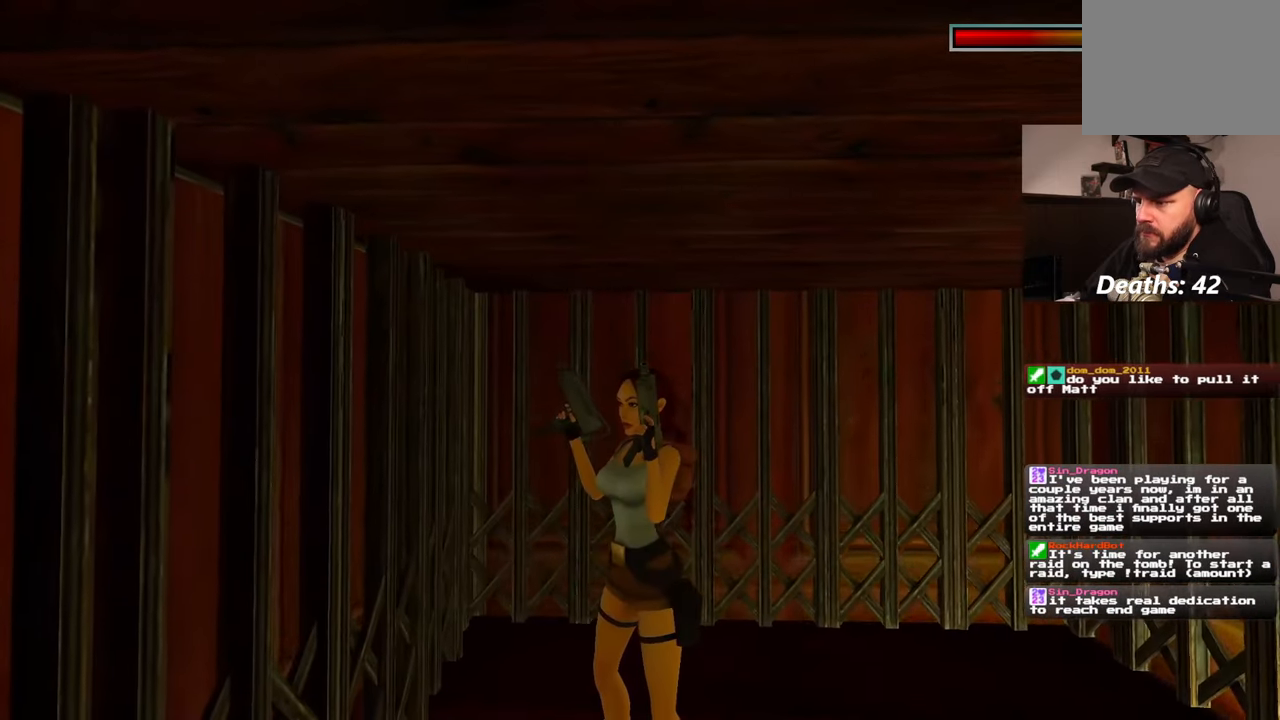
{"dt_ms": 500, "buttons": [], "left_stick": "center", "right_stick": "center", "events": [[100, "right_stick", "right"], [233, "right_stick", "center"]]}
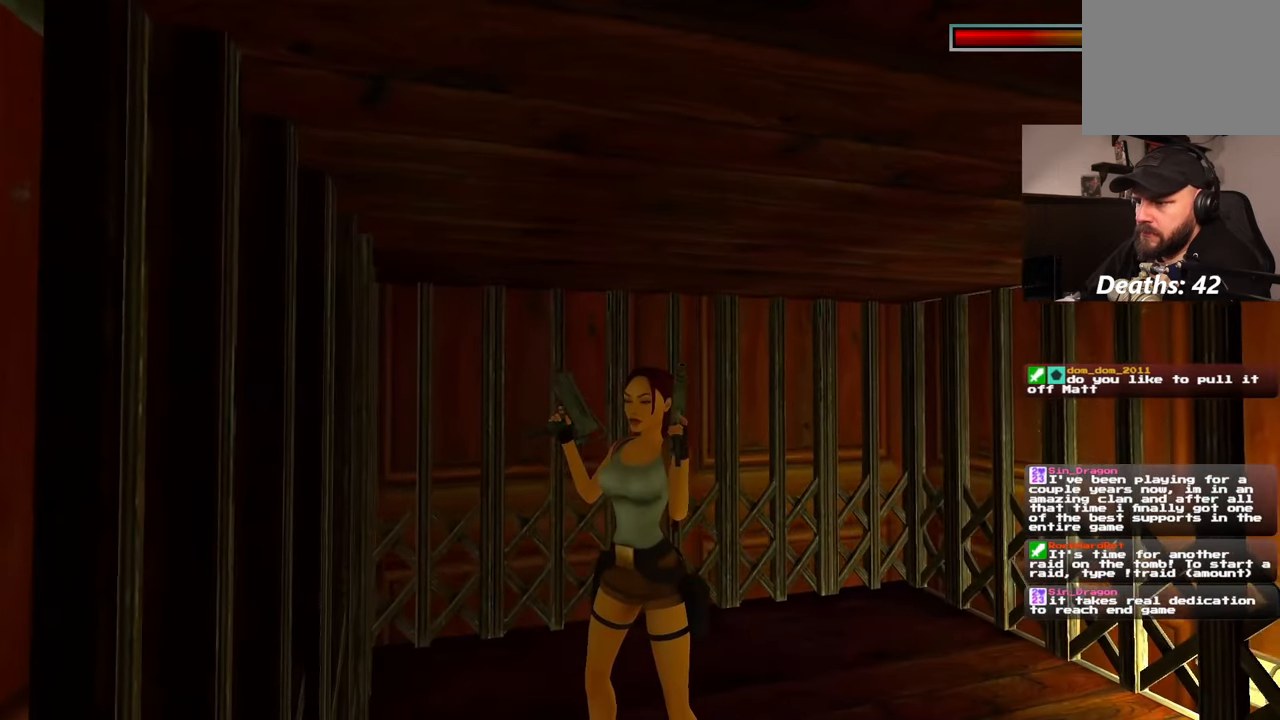
{"dt_ms": 500, "buttons": [], "left_stick": "center", "right_stick": "center", "events": []}
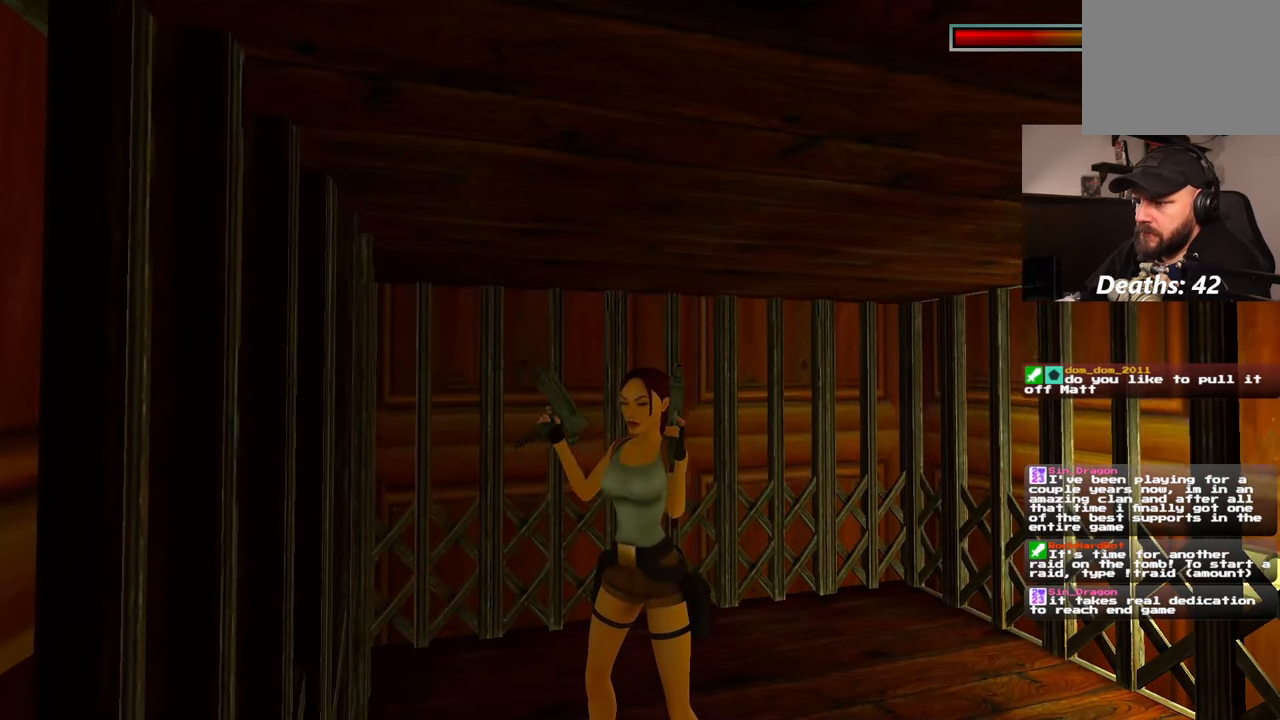
{"dt_ms": 500, "buttons": [], "left_stick": "center", "right_stick": "center", "events": []}
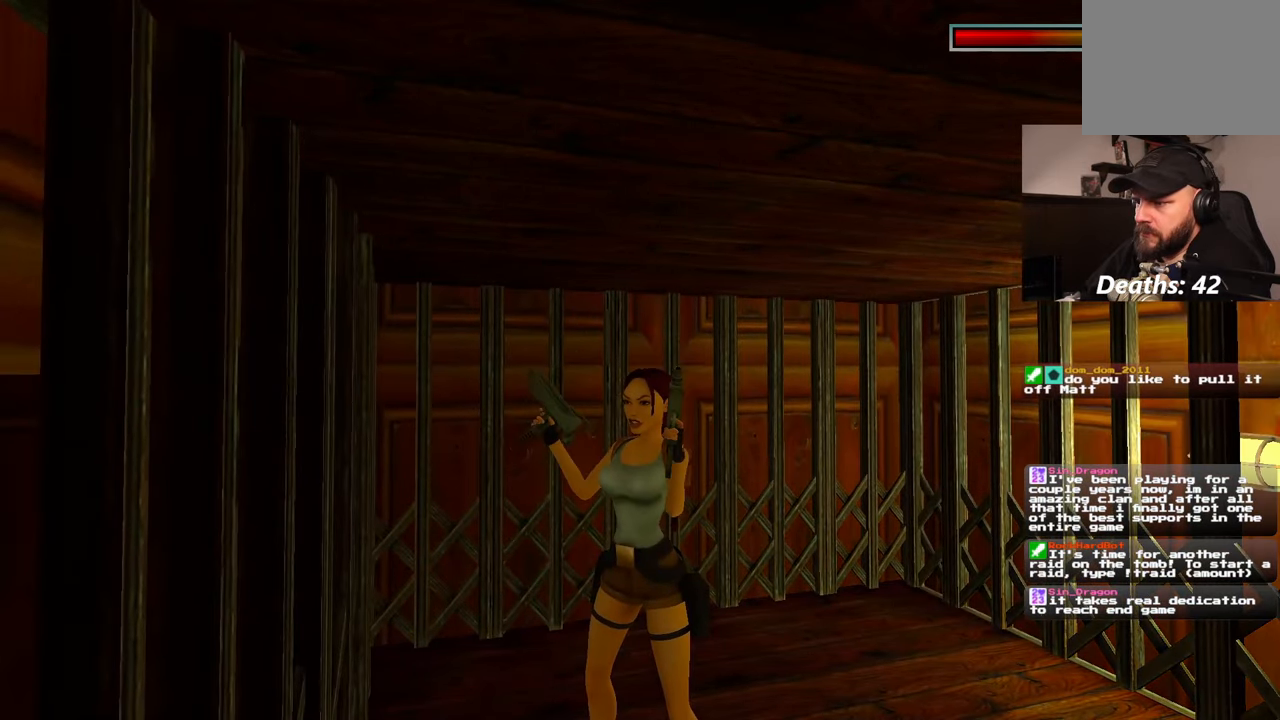
{"dt_ms": 500, "buttons": [], "left_stick": "center", "right_stick": "center", "events": []}
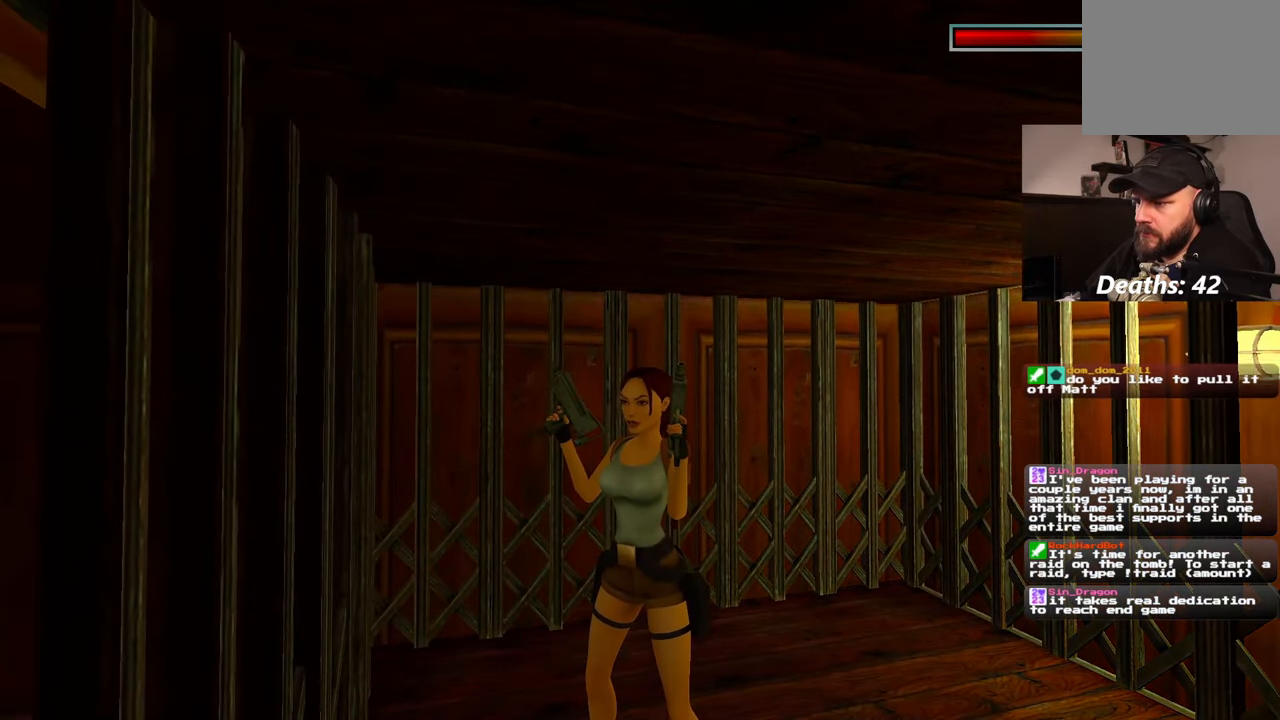
{"dt_ms": 500, "buttons": [], "left_stick": "center", "right_stick": "center", "events": [[250, "right_stick", "up-right"], [333, "right_stick", "center"]]}
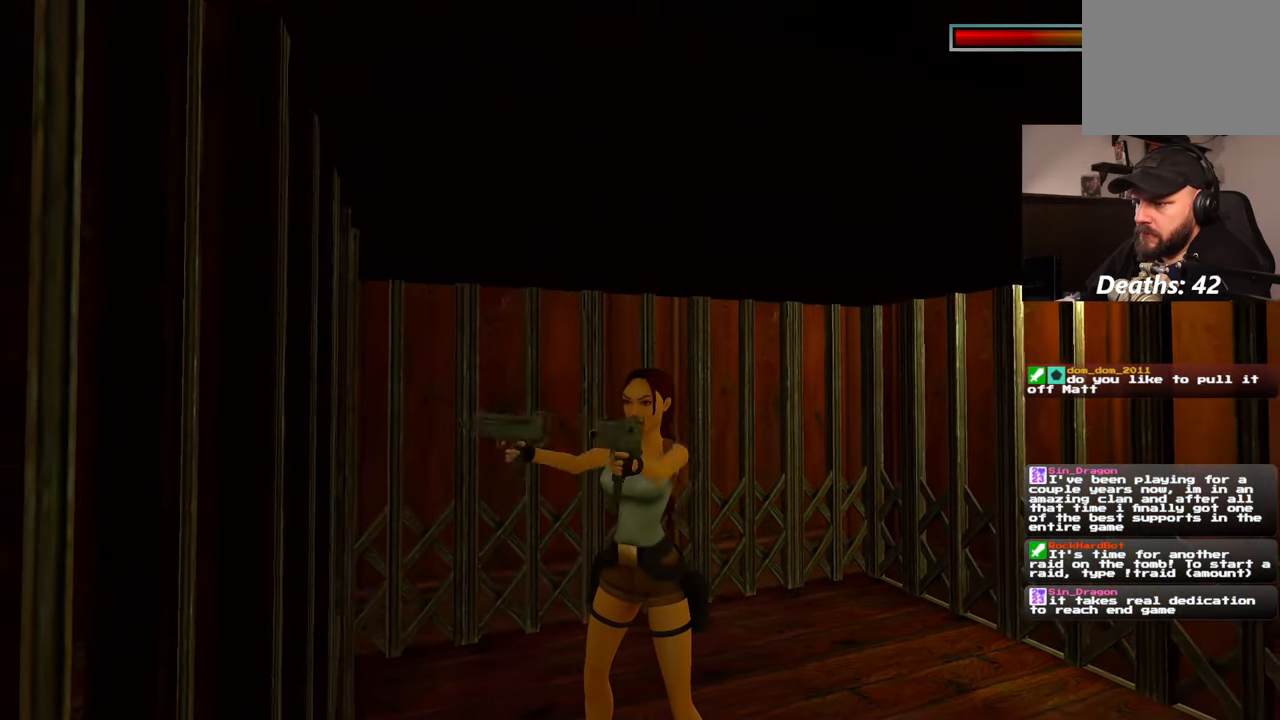
{"dt_ms": 500, "buttons": [], "left_stick": "center", "right_stick": "center", "events": [[250, "right_stick", "right"], [333, "right_stick", "center"]]}
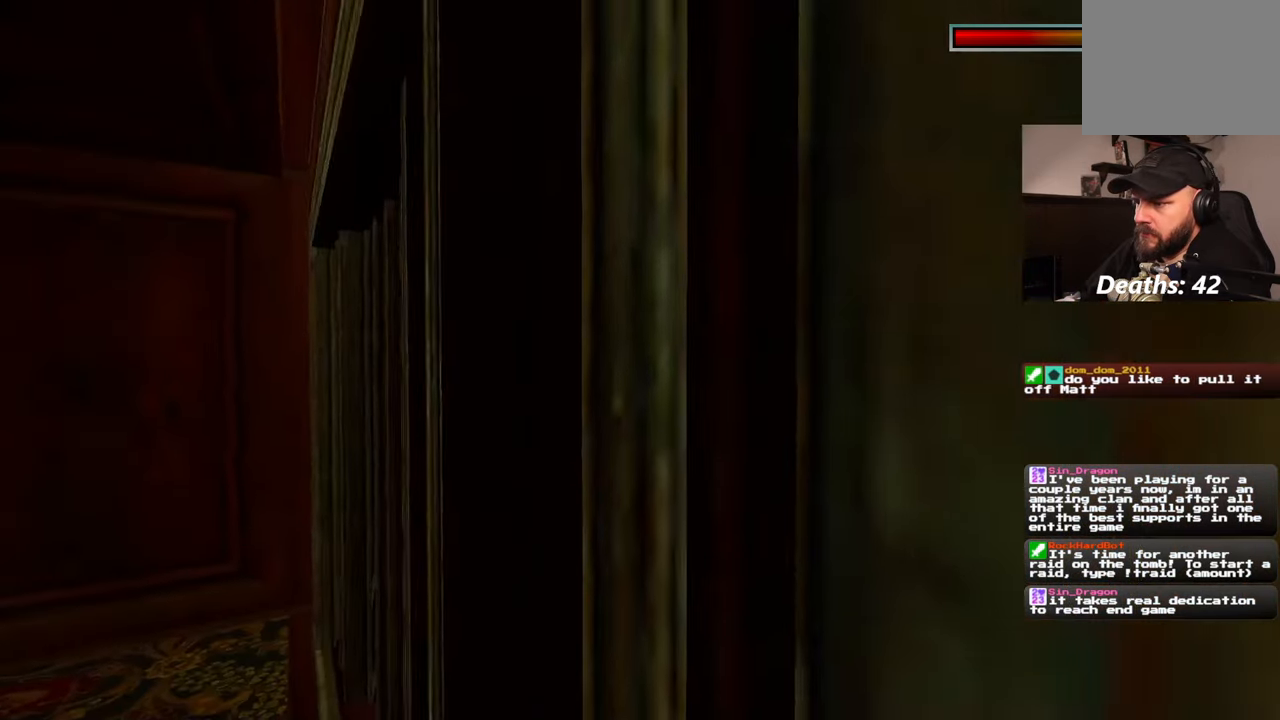
{"dt_ms": 500, "buttons": [], "left_stick": "center", "right_stick": "left", "events": [[300, "right_stick", "left"]]}
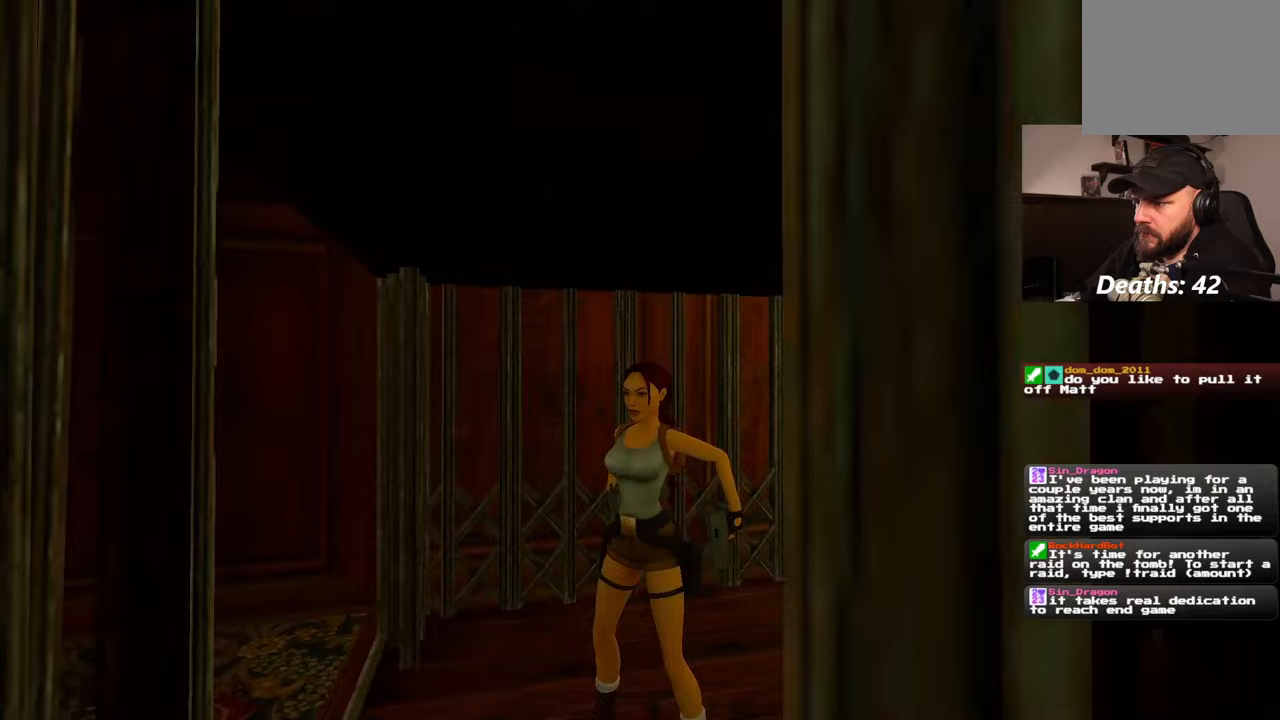
{"dt_ms": 500, "buttons": [], "left_stick": "center", "right_stick": "left", "events": []}
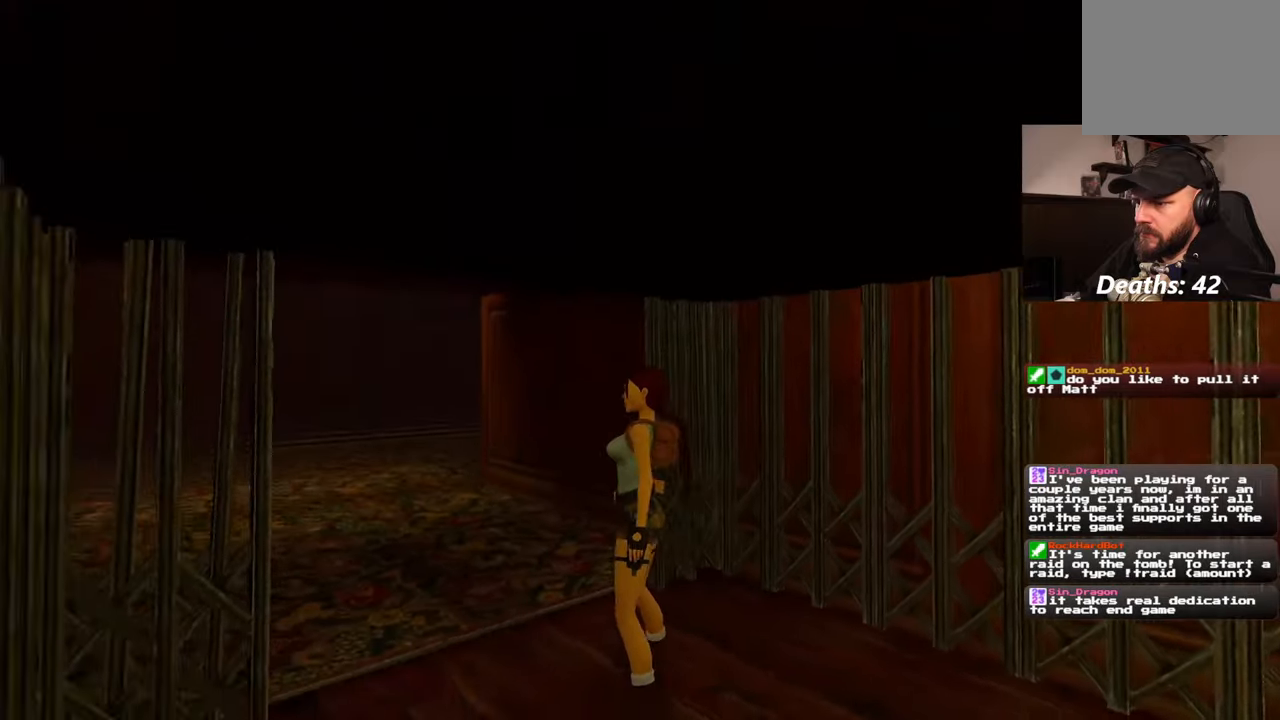
{"dt_ms": 500, "buttons": [], "left_stick": "center", "right_stick": "left", "events": [[150, "right_stick", "center"], [450, "right_stick", "left"]]}
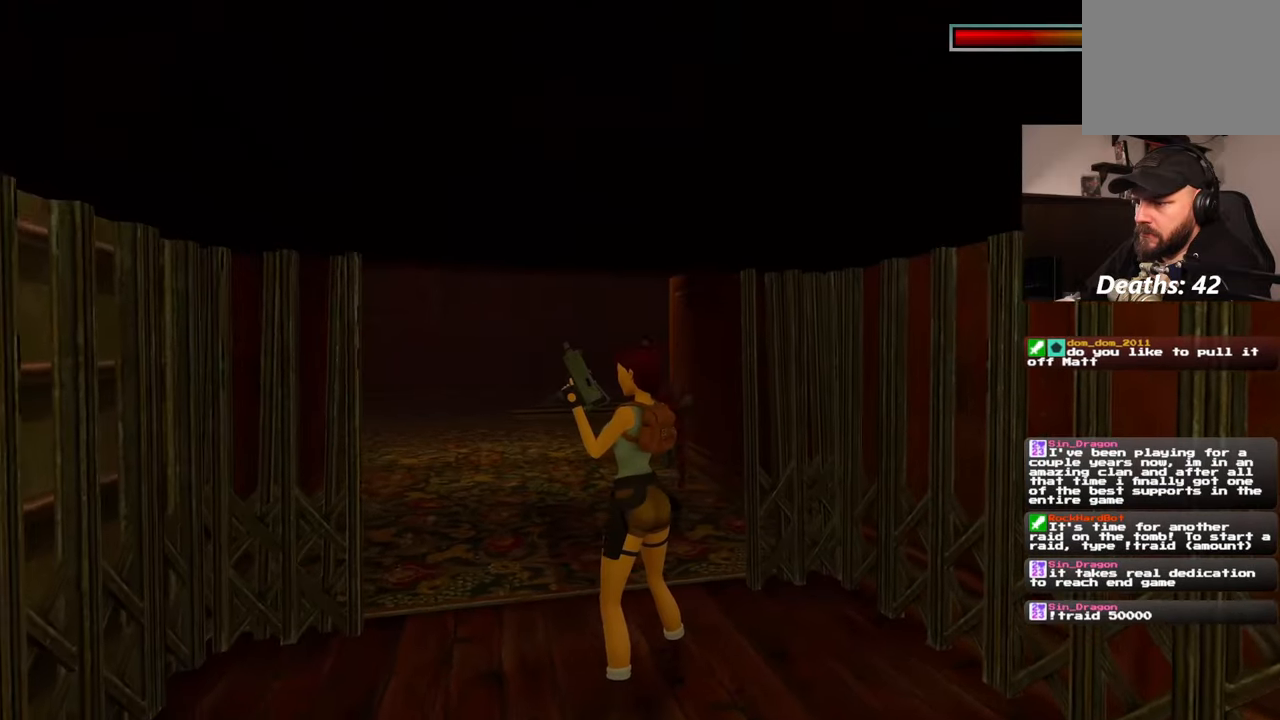
{"dt_ms": 500, "buttons": [], "left_stick": "up", "right_stick": "left", "events": [[83, "left_stick", "up"], [83, "right_stick", "center"], [483, "right_stick", "left"]]}
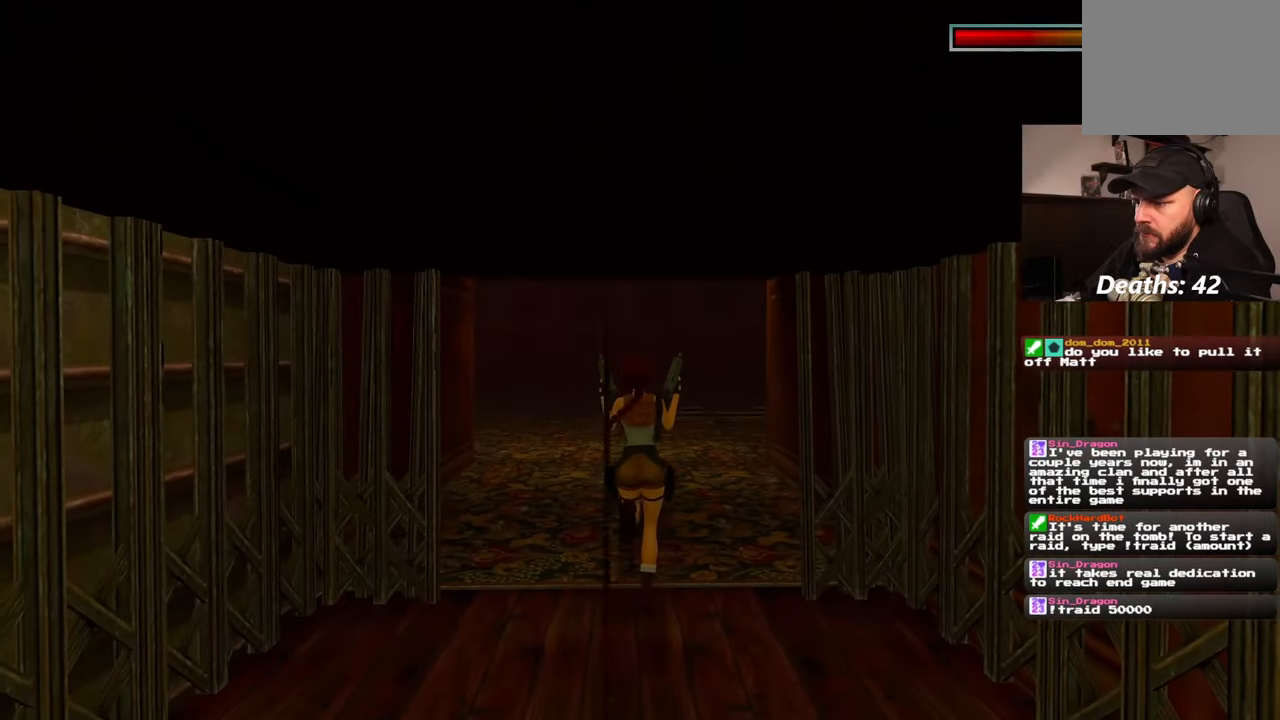
{"dt_ms": 500, "buttons": [], "left_stick": "center", "right_stick": "center", "events": [[50, "right_stick", "center"], [67, "left_stick", "center"]]}
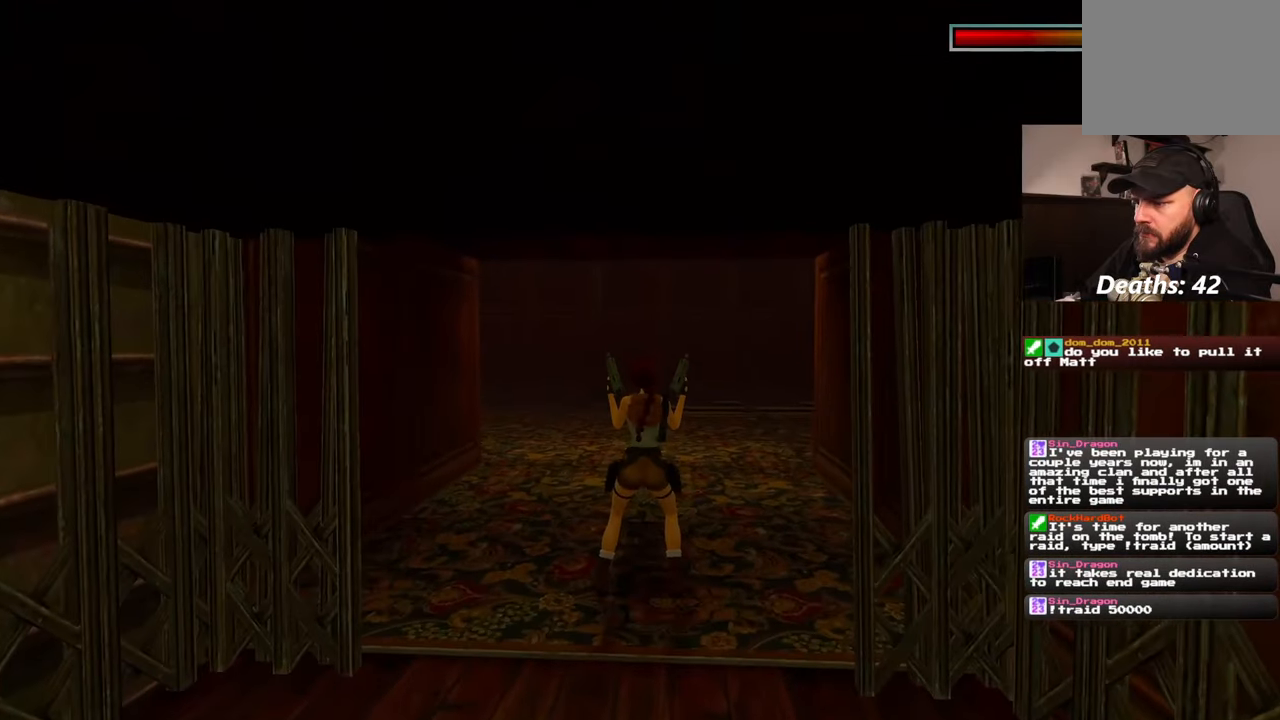
{"dt_ms": 500, "buttons": [], "left_stick": "center", "right_stick": "center", "events": []}
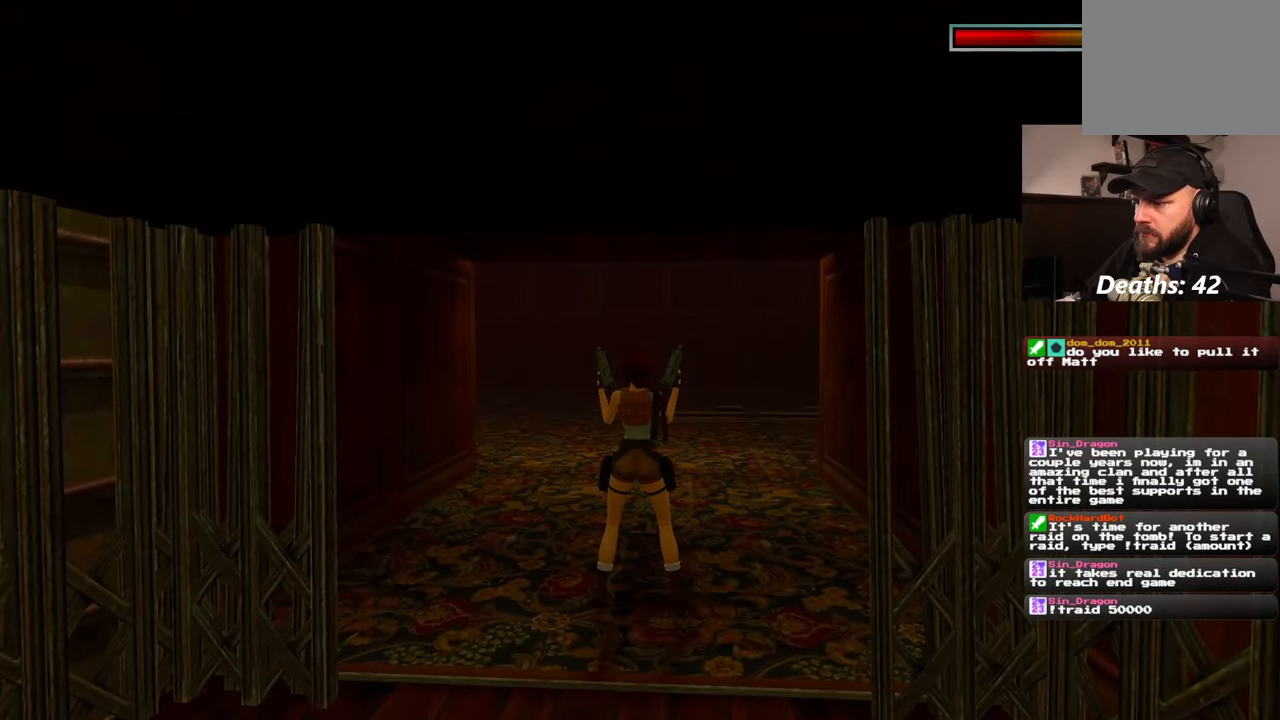
{"dt_ms": 500, "buttons": [], "left_stick": "up", "right_stick": "down-left", "events": [[217, "left_stick", "right"], [450, "left_stick", "up"], [467, "right_stick", "down-left"]]}
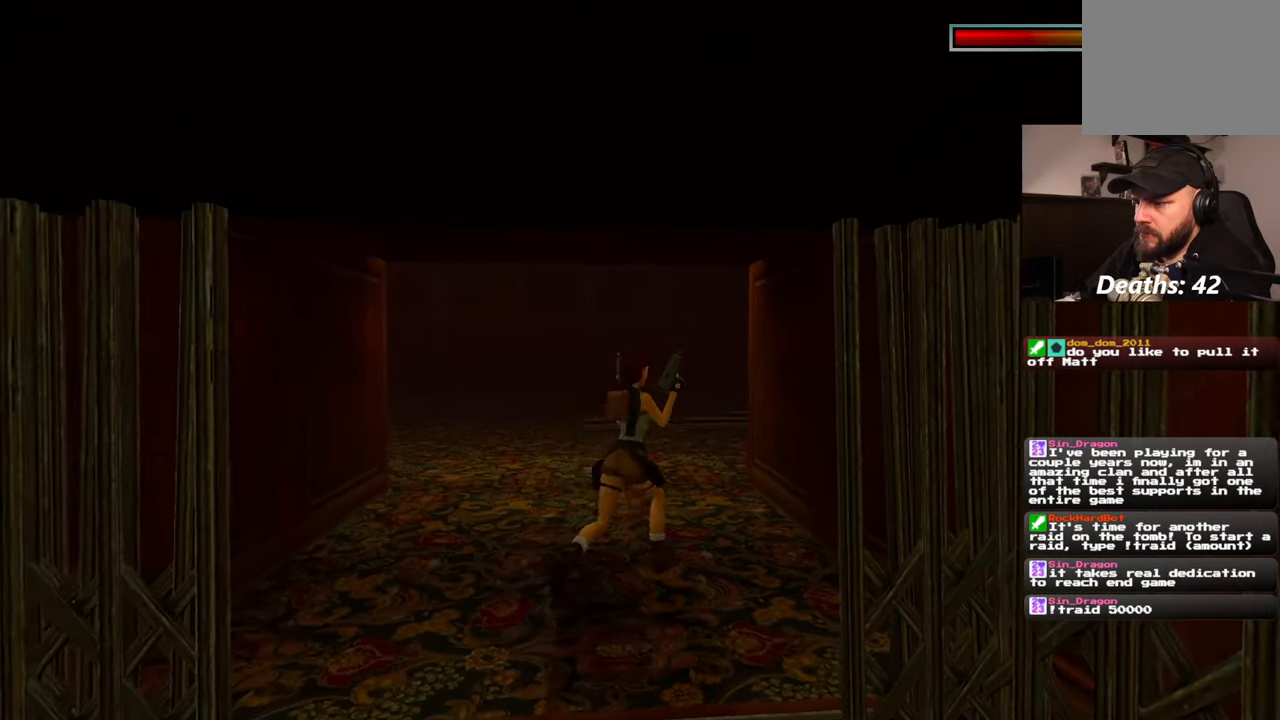
{"dt_ms": 500, "buttons": [], "left_stick": "center", "right_stick": "center", "events": [[83, "right_stick", "center"], [183, "left_stick", "center"]]}
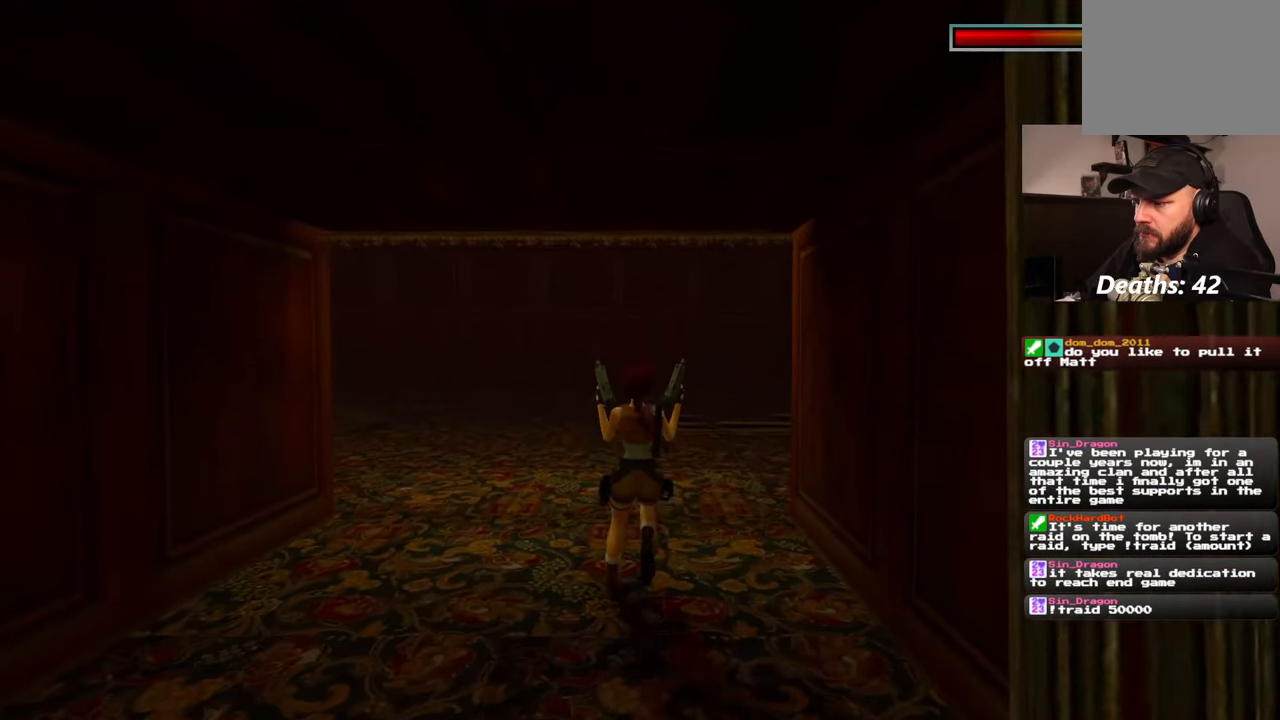
{"dt_ms": 500, "buttons": [], "left_stick": "center", "right_stick": "center", "events": []}
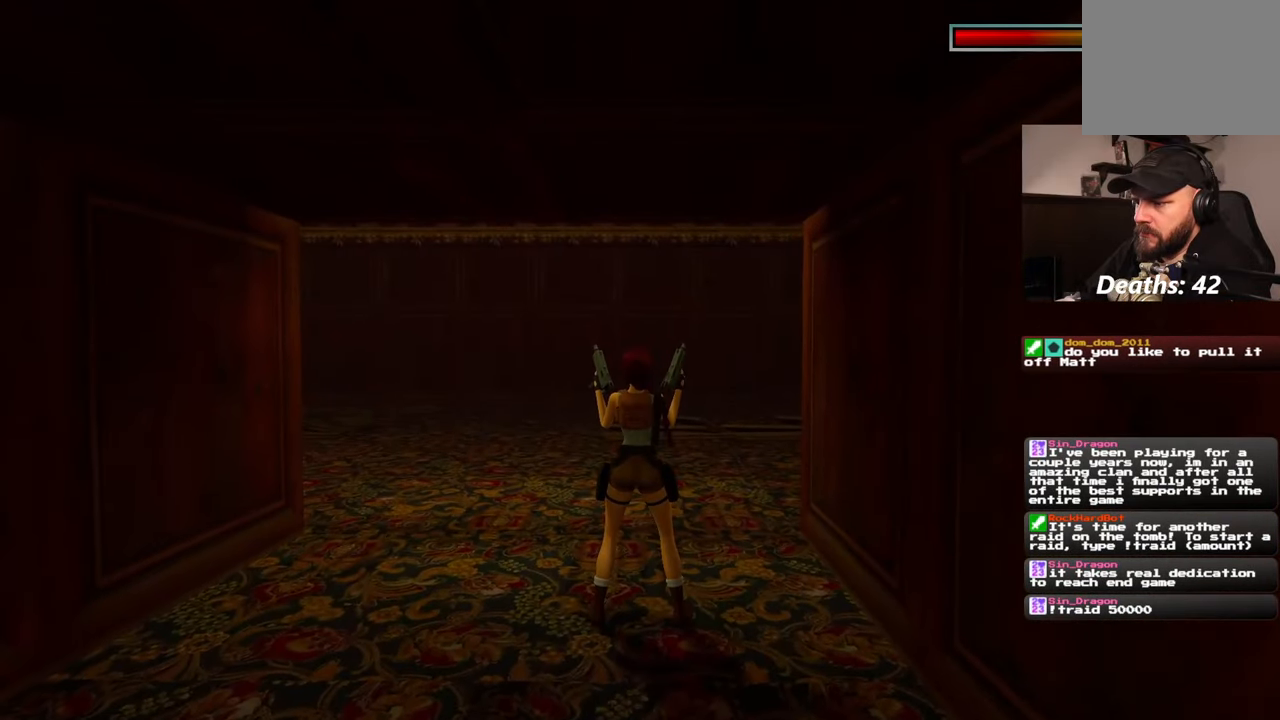
{"dt_ms": 500, "buttons": [], "left_stick": "center", "right_stick": "center", "events": []}
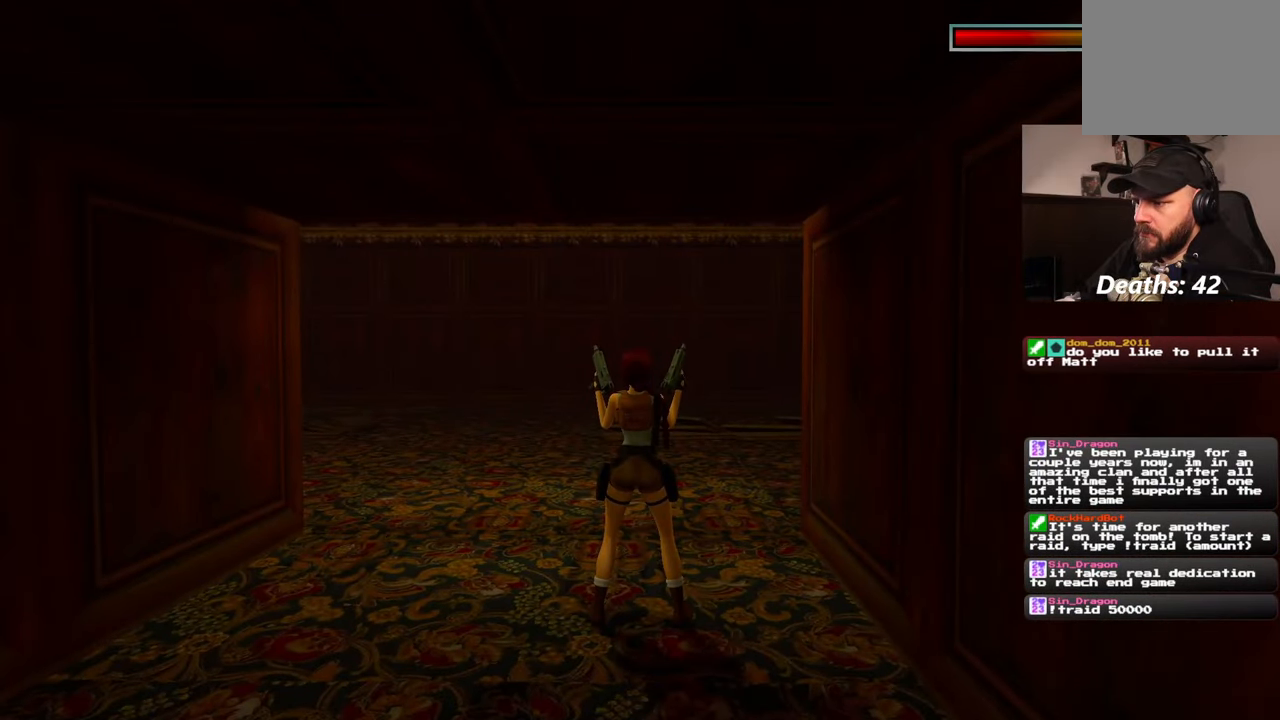
{"dt_ms": 500, "buttons": [], "left_stick": "center", "right_stick": "center", "events": []}
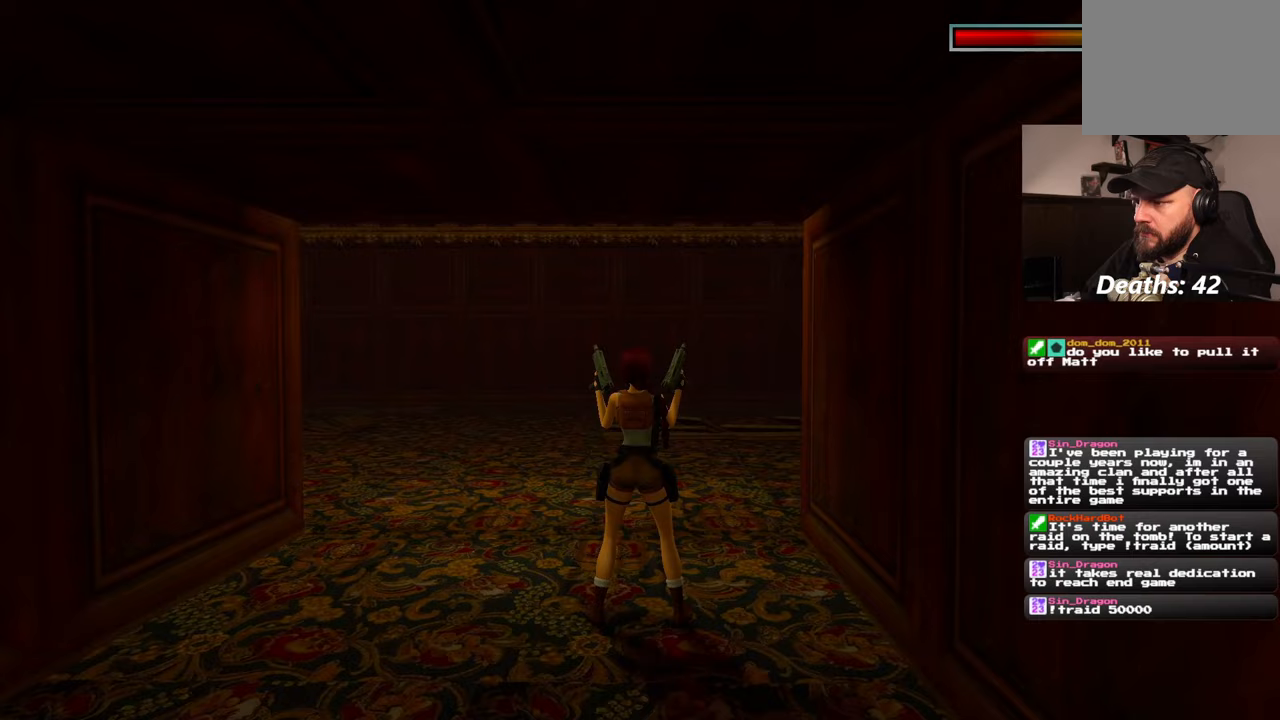
{"dt_ms": 500, "buttons": [], "left_stick": "center", "right_stick": "center", "events": []}
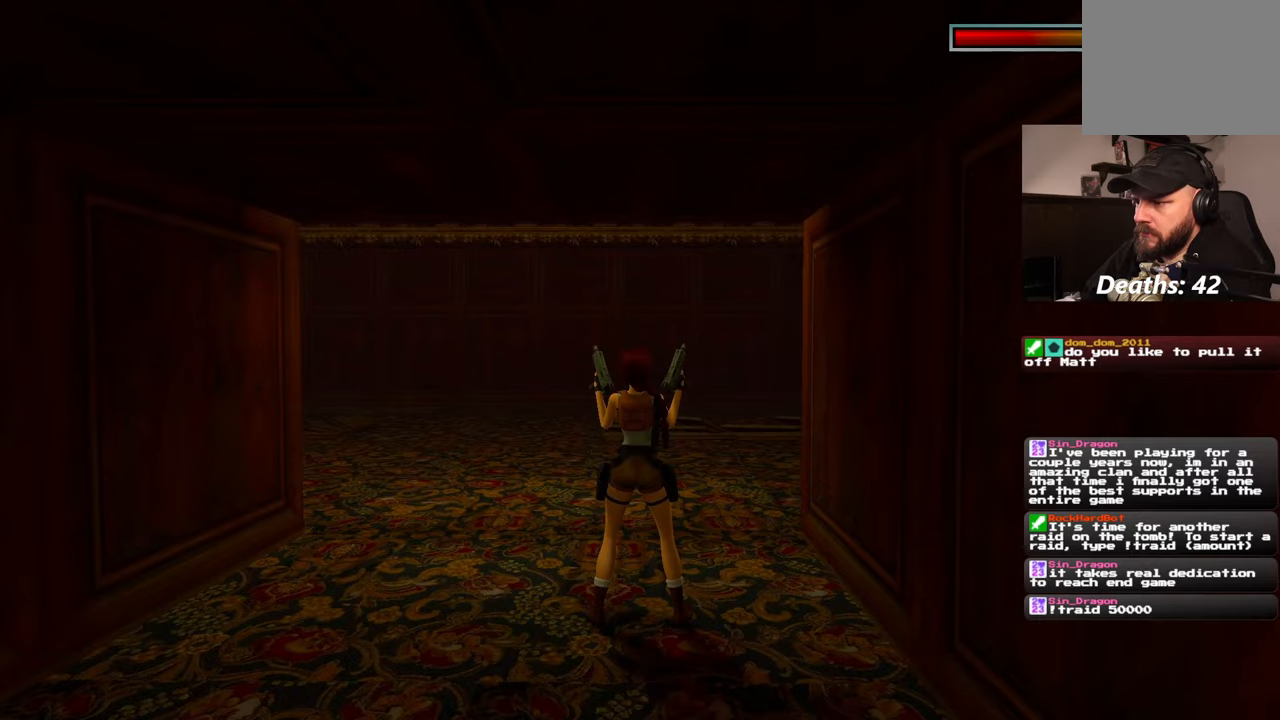
{"dt_ms": 500, "buttons": [], "left_stick": "center", "right_stick": "center", "events": []}
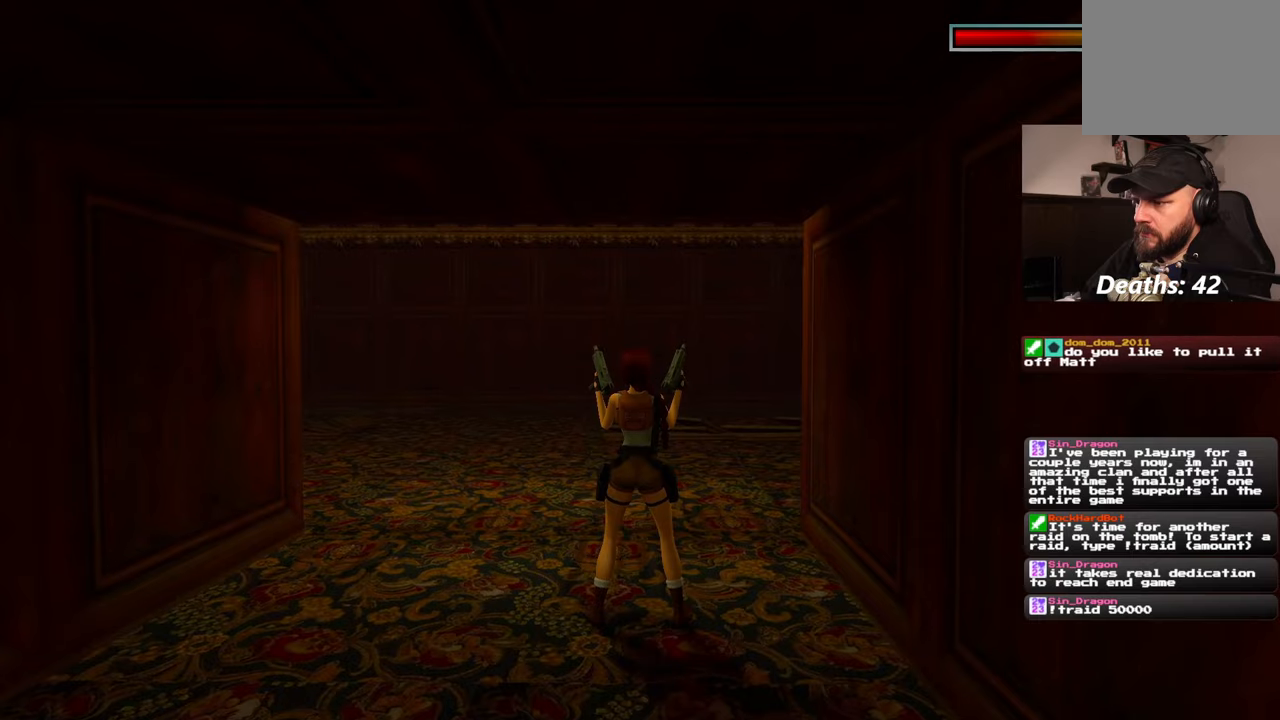
{"dt_ms": 500, "buttons": [], "left_stick": "up", "right_stick": "center", "events": [[433, "left_stick", "up"]]}
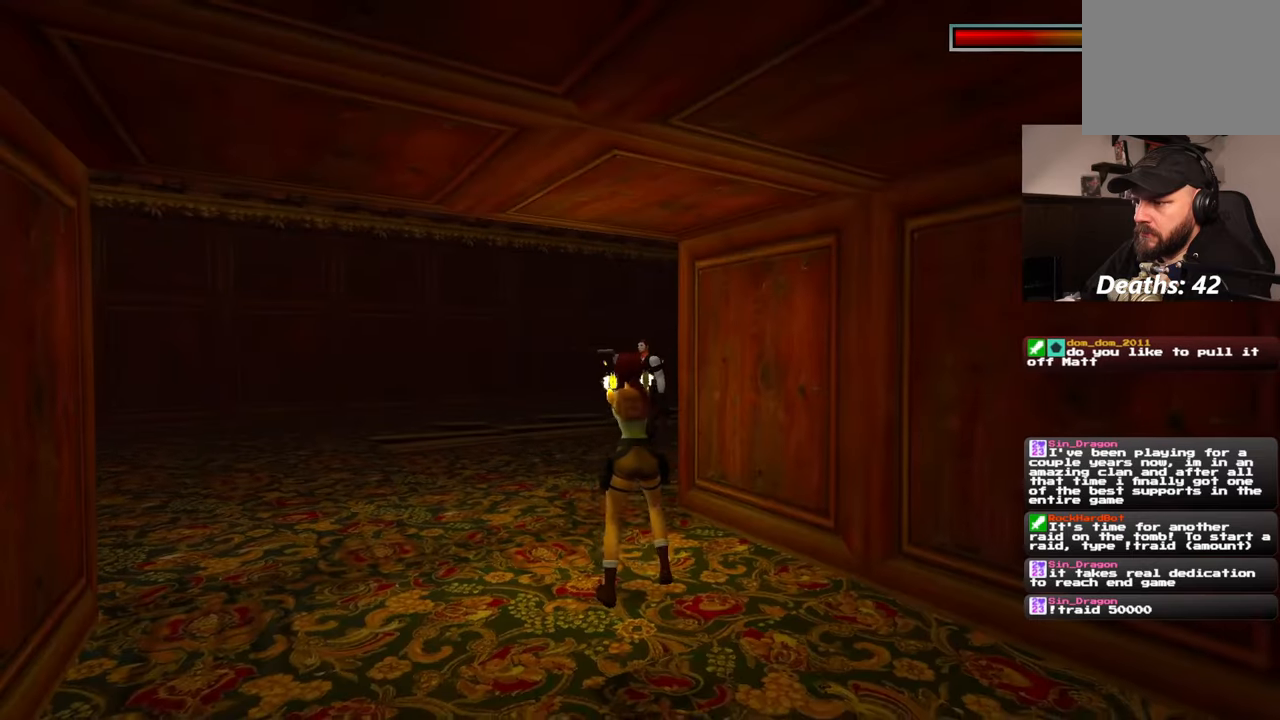
{"dt_ms": 1000, "buttons": [], "left_stick": "up-right", "right_stick": "center"}
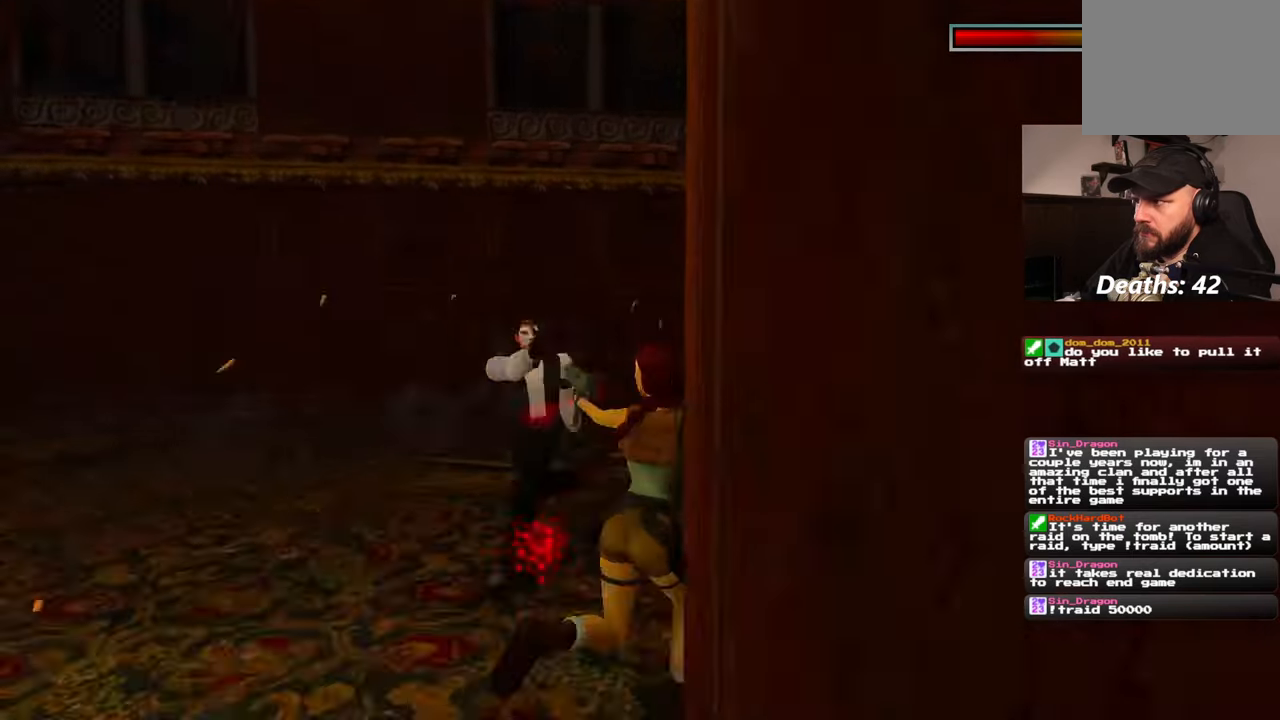
{"dt_ms": 500, "buttons": [], "left_stick": "up", "right_stick": "left", "events": [[233, "left_stick", "up"], [450, "right_stick", "left"]]}
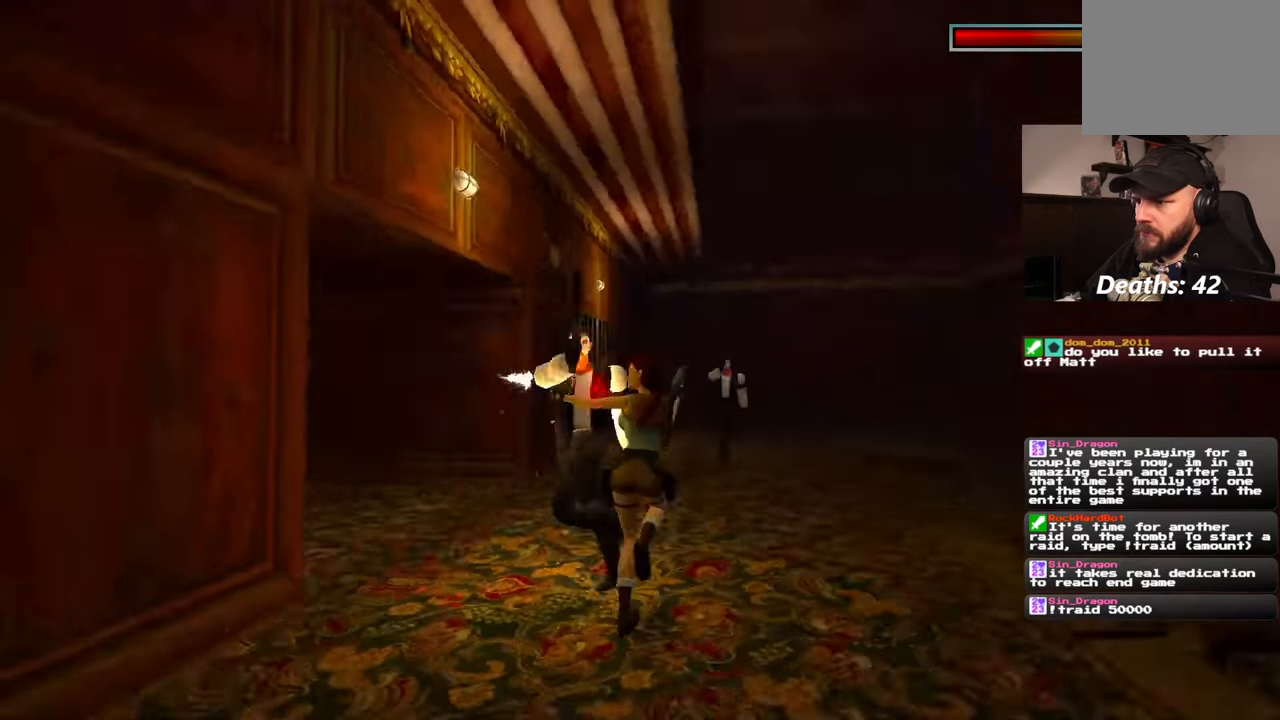
{"dt_ms": 500, "buttons": [], "left_stick": "up-right", "right_stick": "center", "events": [[83, "right_stick", "center"], [183, "left_stick", "up-right"]]}
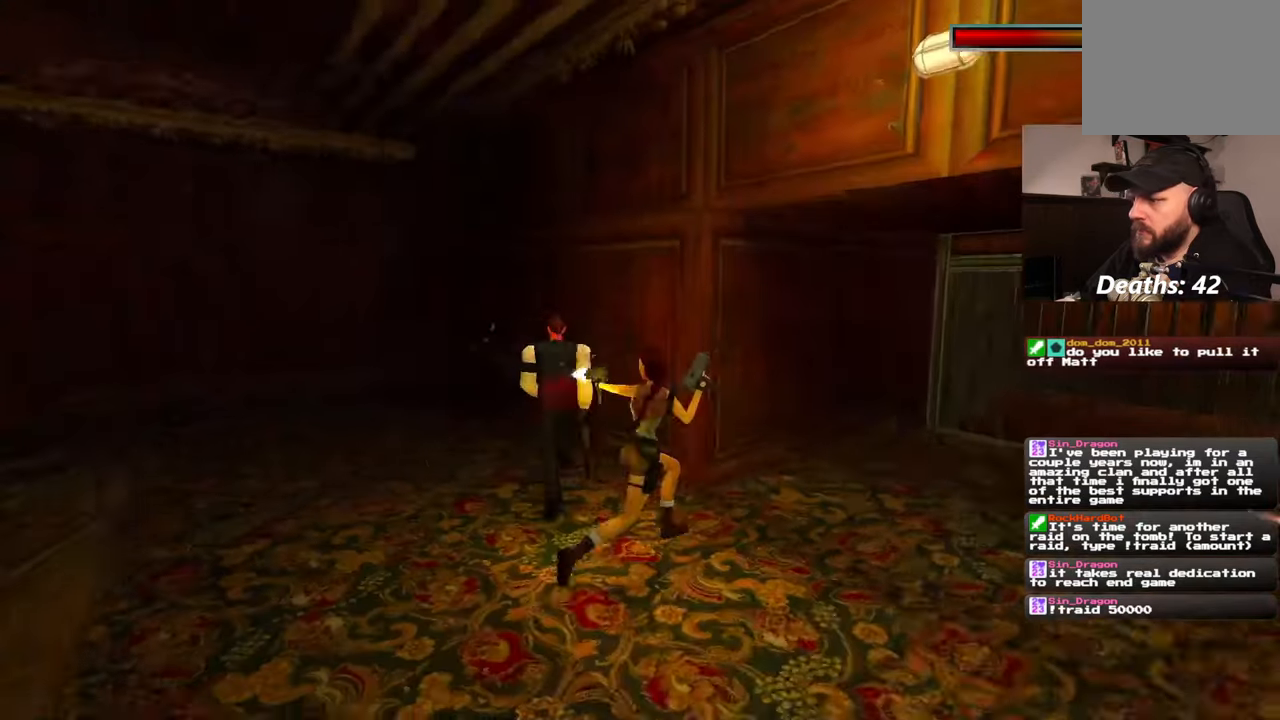
{"dt_ms": 500, "buttons": [], "left_stick": "down", "right_stick": "center", "events": [[133, "left_stick", "down-right"], [183, "right_stick", "right"], [267, "left_stick", "down"], [417, "right_stick", "center"]]}
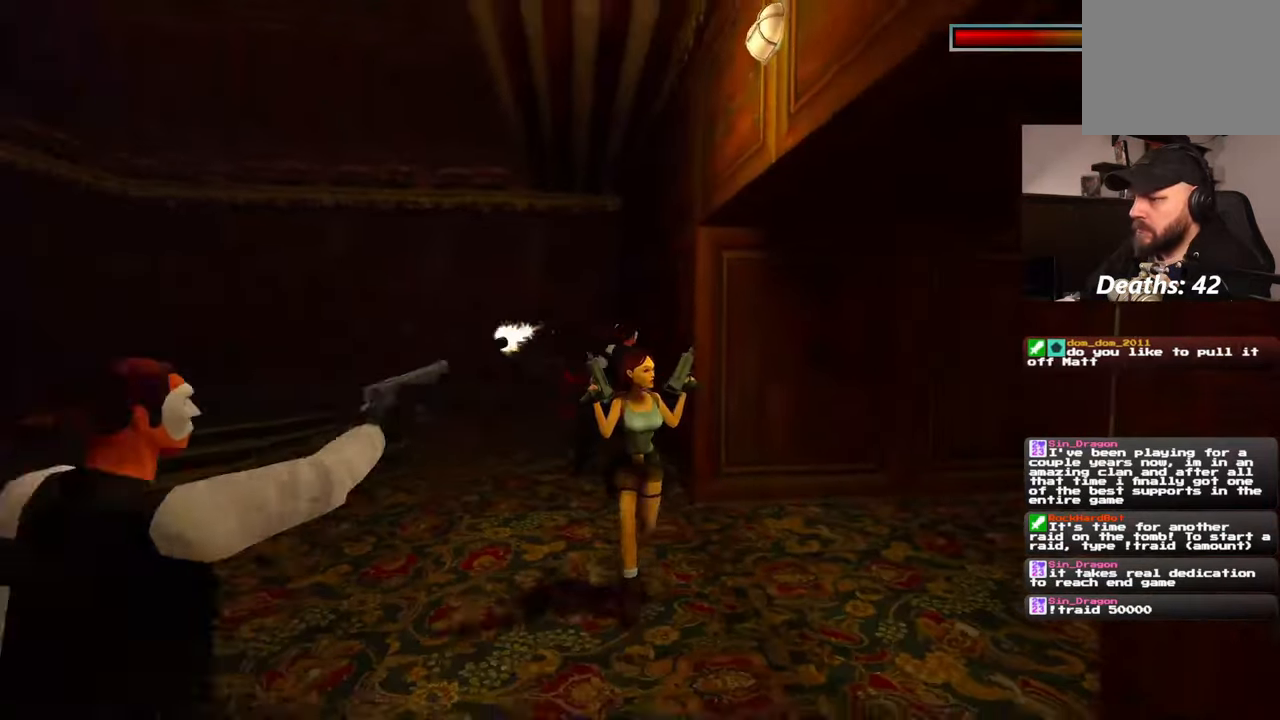
{"dt_ms": 500, "buttons": [], "left_stick": "down-left", "right_stick": "center", "events": [[483, "left_stick", "down-left"]]}
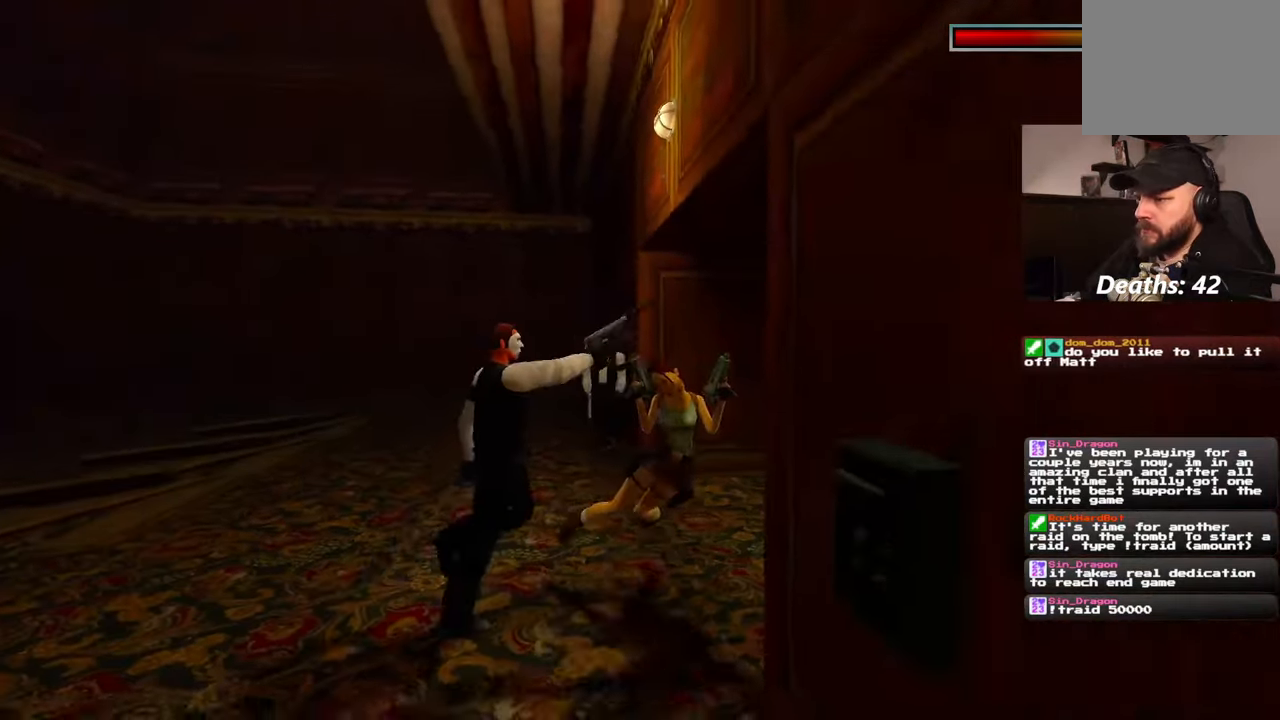
{"dt_ms": 500, "buttons": [], "left_stick": "up", "right_stick": "center", "events": [[83, "left_stick", "left"], [283, "left_stick", "up"]]}
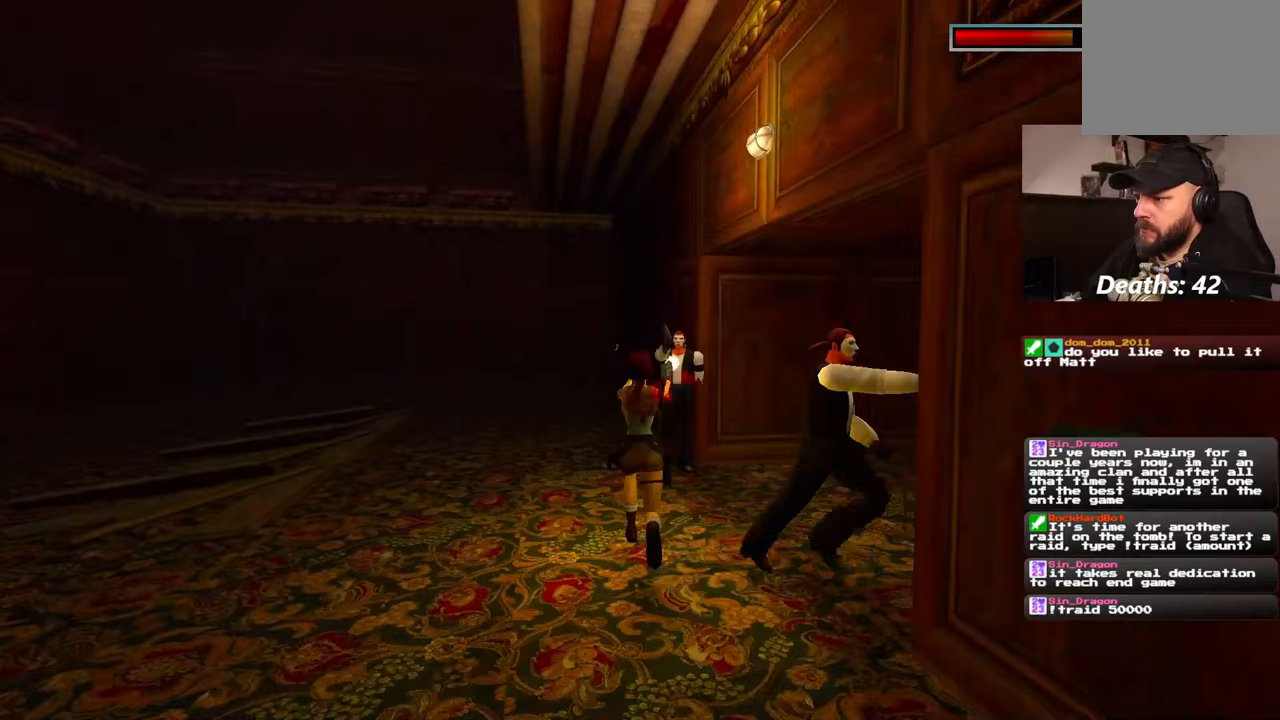
{"dt_ms": 500, "buttons": [], "left_stick": "up-right", "right_stick": "center", "events": [[67, "right_stick", "left"], [217, "right_stick", "center"], [367, "left_stick", "up-left"], [483, "left_stick", "up-right"]]}